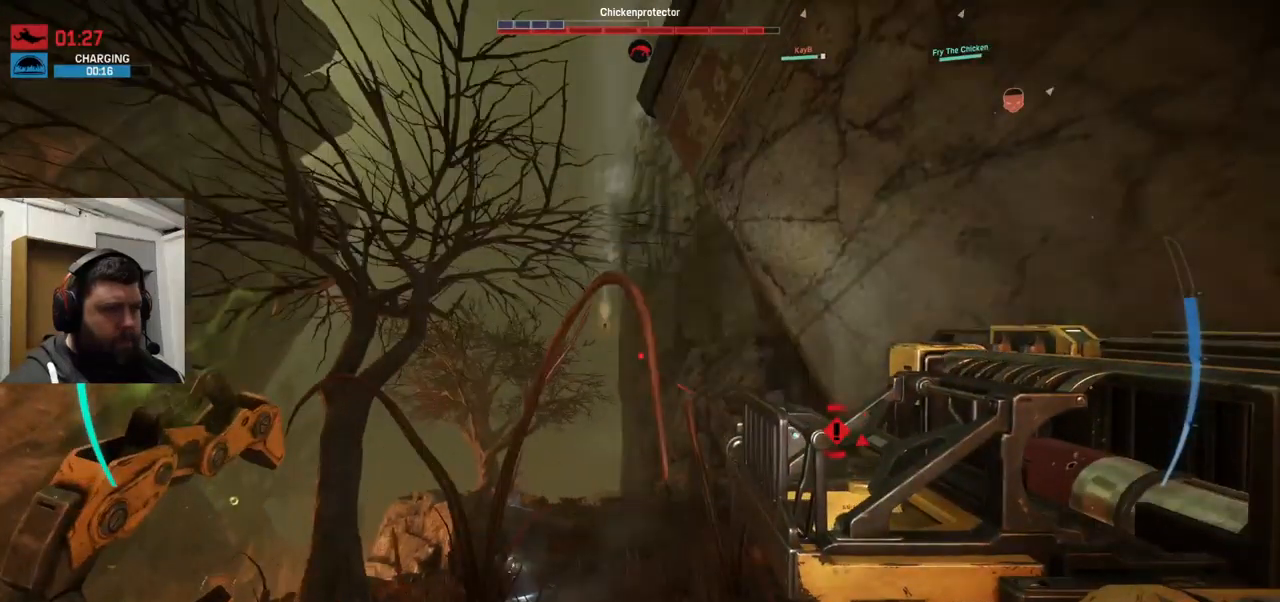
Gameplay with a controller (PlayStation layout); each line is a JSON object with the inputs held at the frame after it. "events" lists button and stick changes between this image and that frame as [ms after this image, input, new state], when the widget could be followed in between.
{"buttons": [], "left_stick": "up-left", "right_stick": "center", "events": [[400, "left_stick", "up-left"]]}
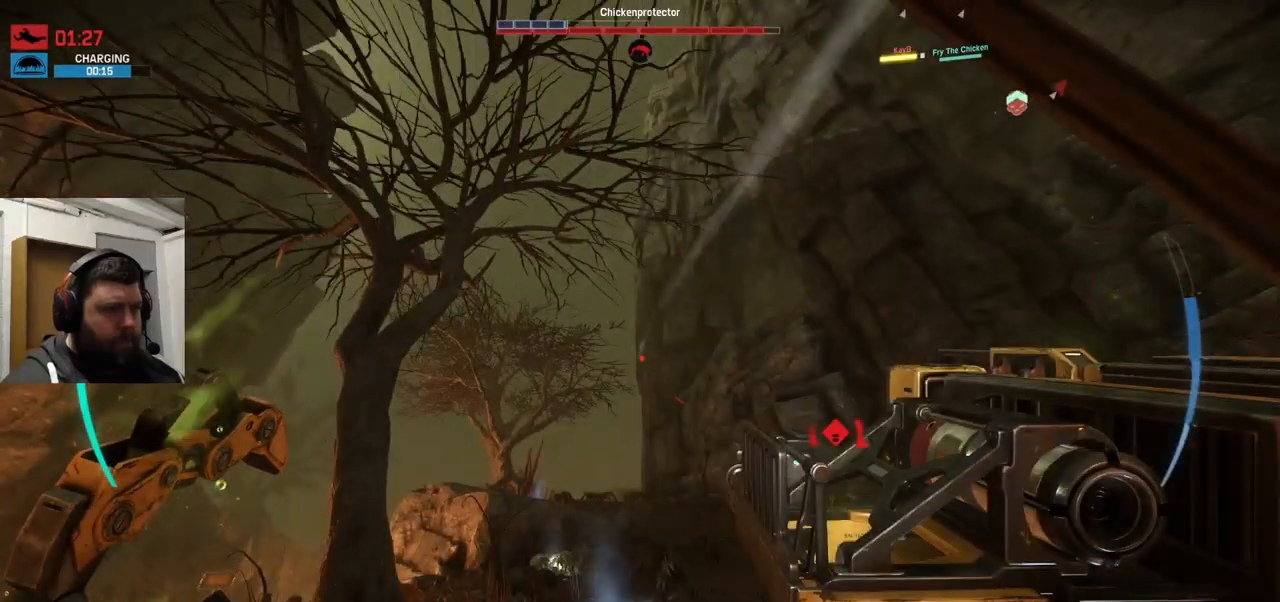
{"buttons": [], "left_stick": "up-left", "right_stick": "center", "events": []}
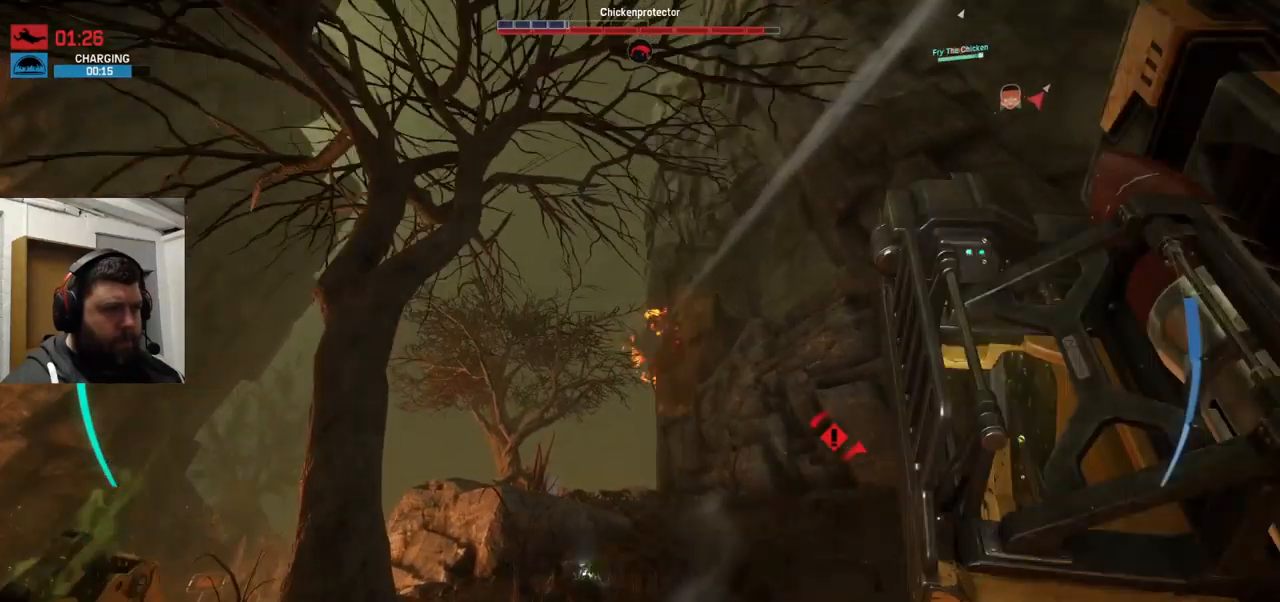
{"buttons": [], "left_stick": "left", "right_stick": "center", "events": [[150, "right_stick", "up-right"], [200, "right_stick", "right"], [350, "left_stick", "left"], [400, "right_stick", "center"]]}
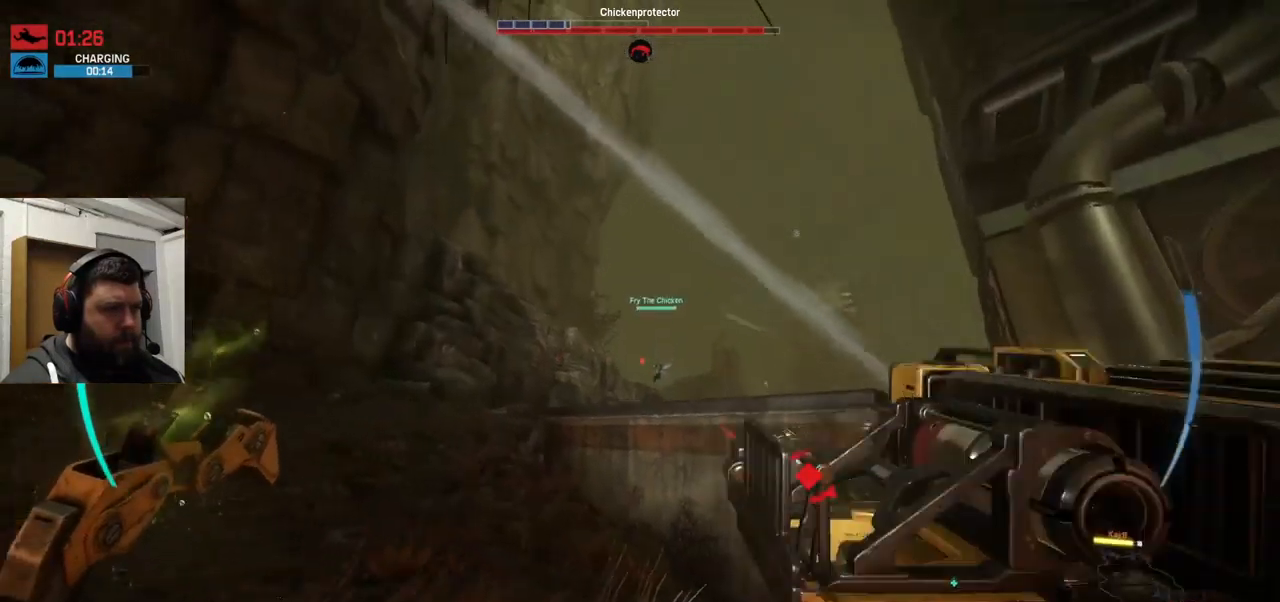
{"buttons": [], "left_stick": "up-left", "right_stick": "left", "events": [[317, "left_stick", "up-left"], [317, "right_stick", "left"]]}
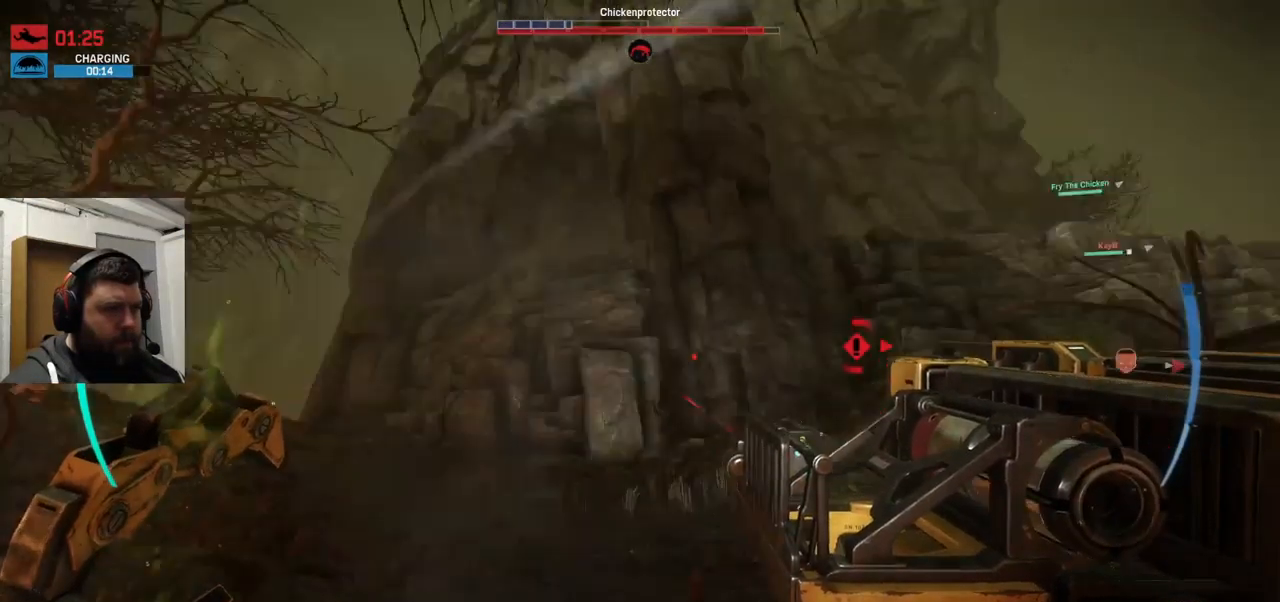
{"buttons": [], "left_stick": "up", "right_stick": "center", "events": [[17, "left_stick", "up"], [17, "right_stick", "center"], [250, "CROSS", "down"], [417, "CROSS", "up"]]}
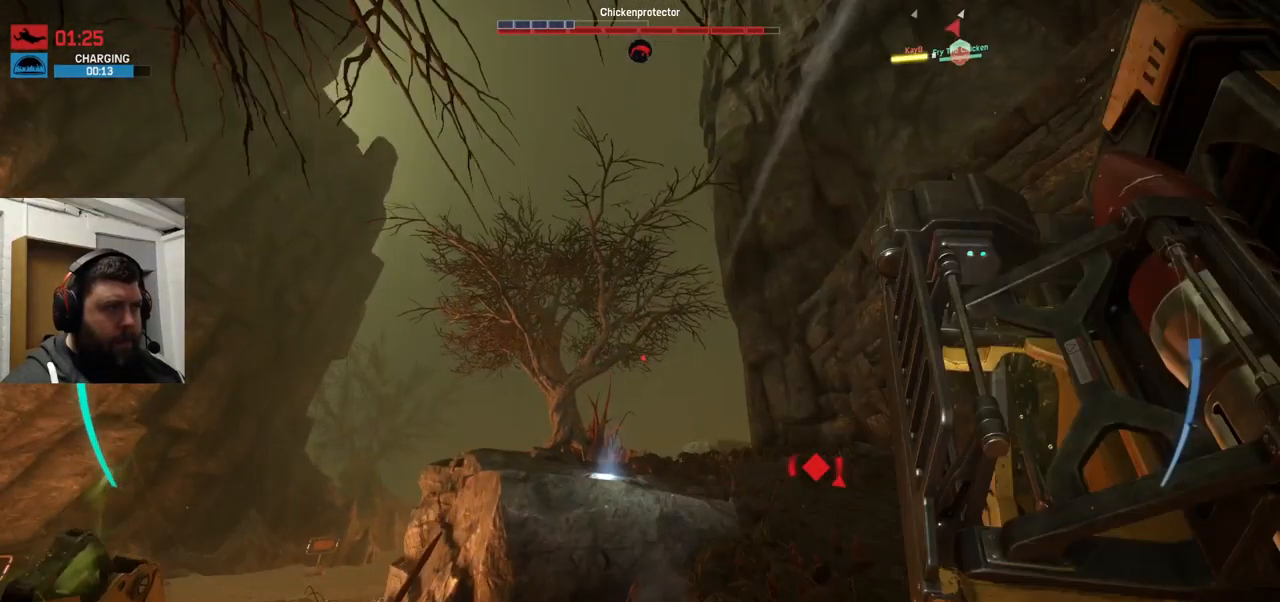
{"buttons": ["CROSS"], "left_stick": "up-right", "right_stick": "center", "events": [[217, "left_stick", "up-right"], [350, "CROSS", "down"]]}
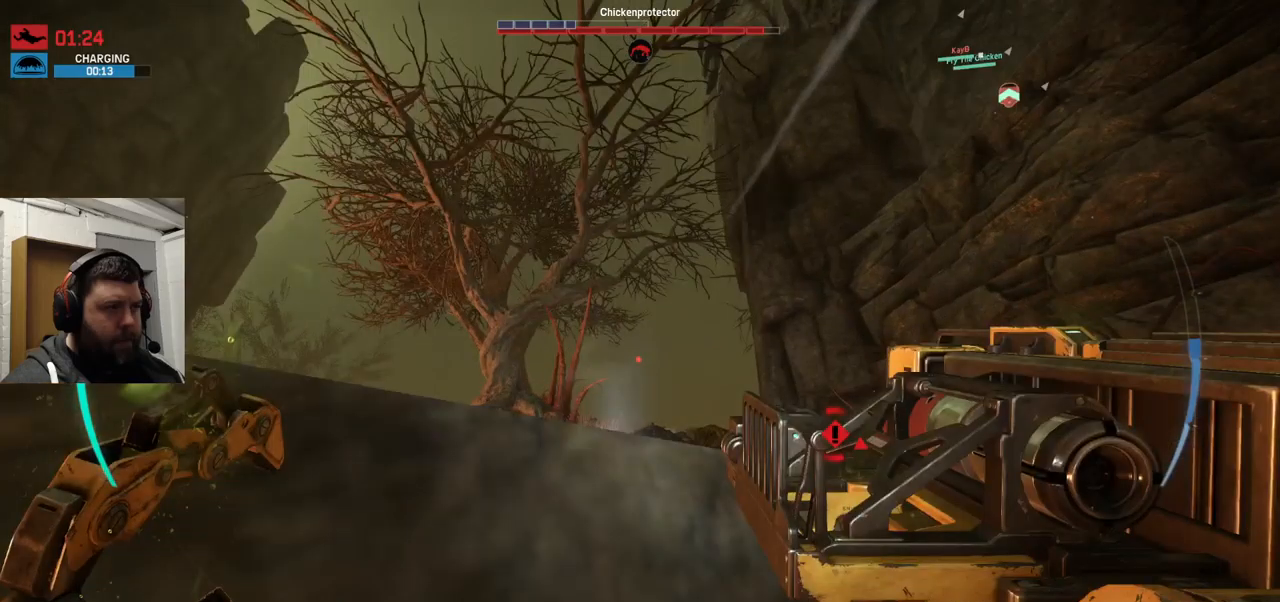
{"buttons": [], "left_stick": "up", "right_stick": "center", "events": [[234, "left_stick", "up"], [384, "CROSS", "up"]]}
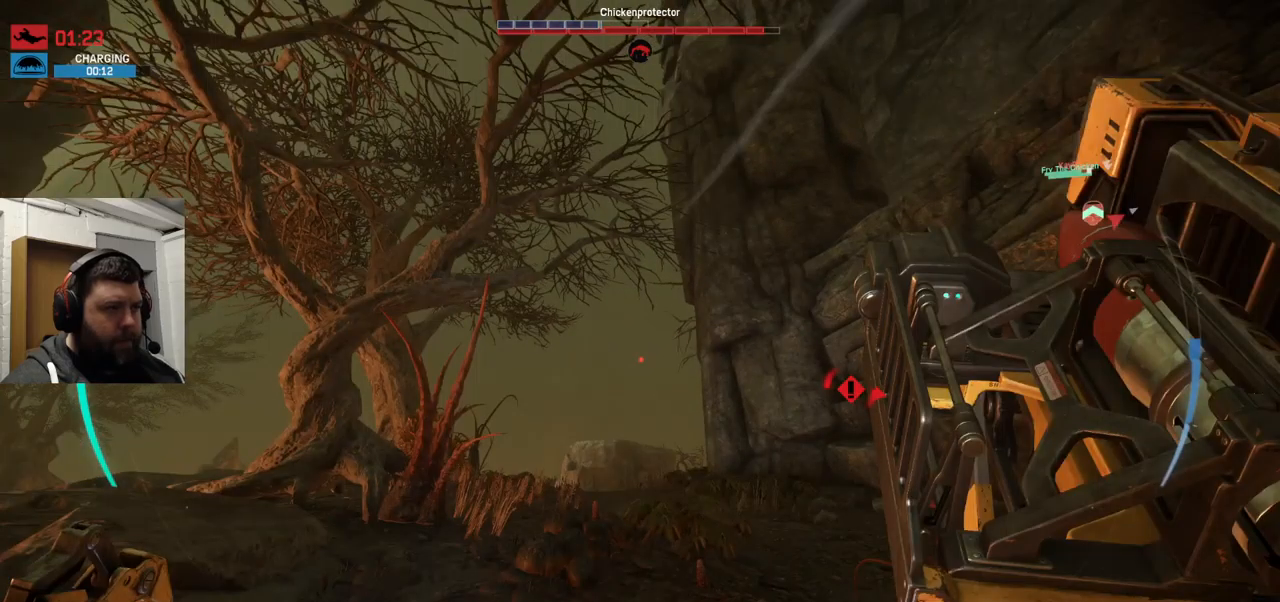
{"buttons": [], "left_stick": "up", "right_stick": "center", "events": []}
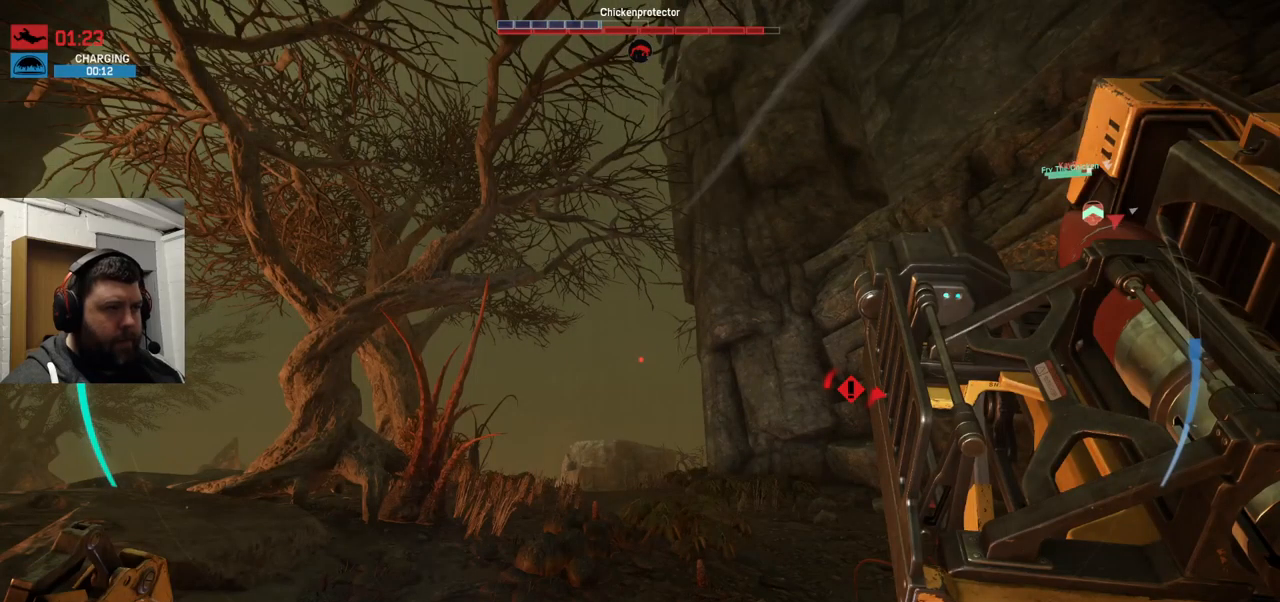
{"buttons": ["CROSS"], "left_stick": "up", "right_stick": "center", "events": [[217, "CROSS", "down"]]}
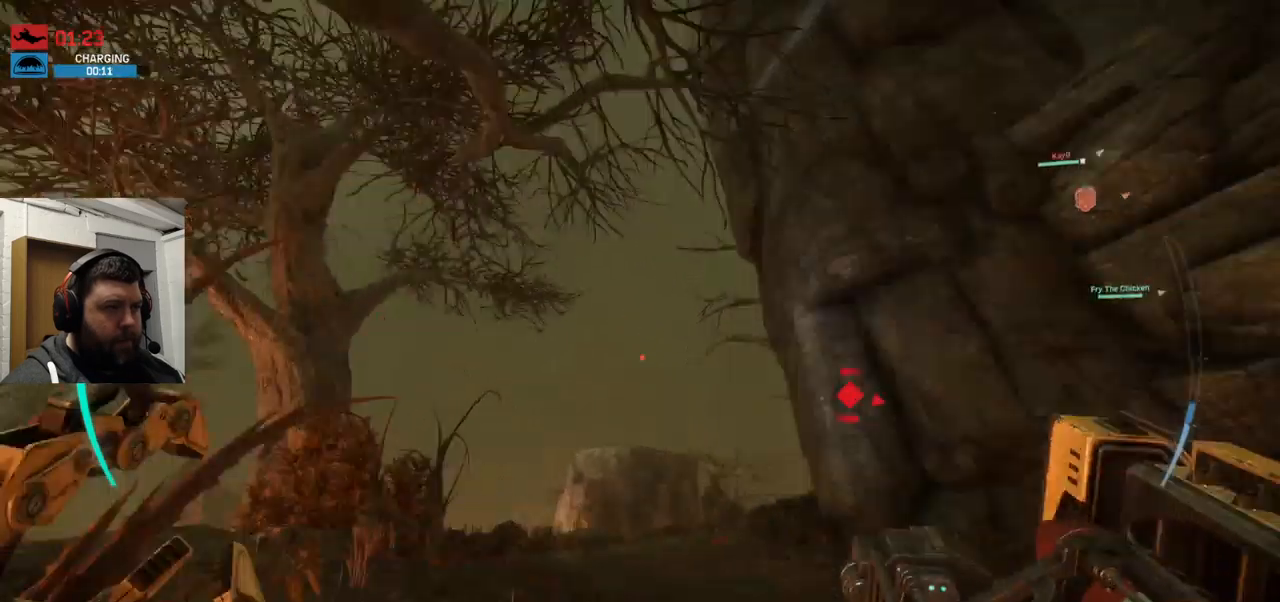
{"buttons": [], "left_stick": "up", "right_stick": "center", "events": [[50, "CROSS", "up"]]}
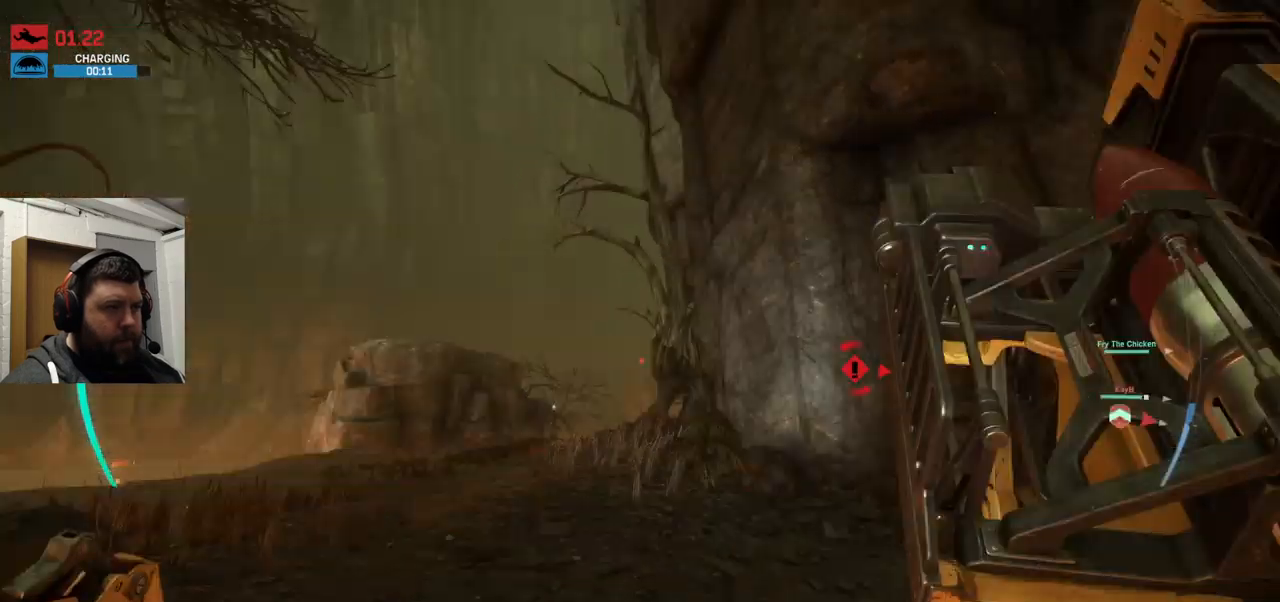
{"buttons": [], "left_stick": "up", "right_stick": "left", "events": [[150, "right_stick", "up"], [317, "right_stick", "center"], [450, "right_stick", "left"]]}
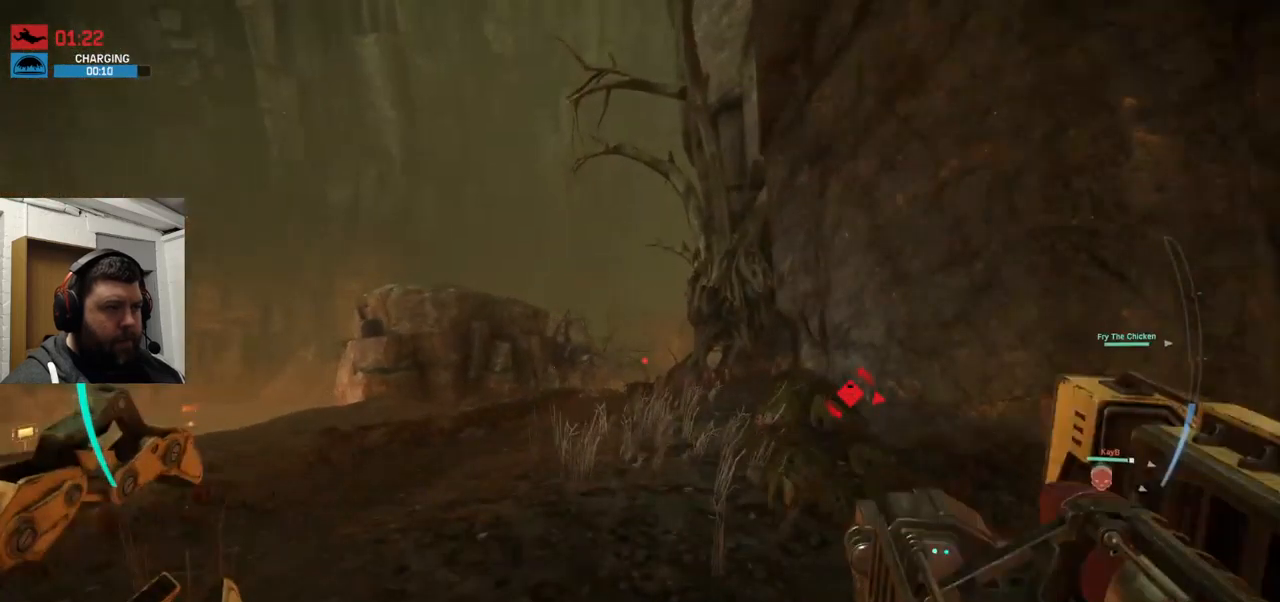
{"buttons": ["R2"], "left_stick": "up", "right_stick": "center", "events": [[117, "right_stick", "center"], [367, "R2", "down"]]}
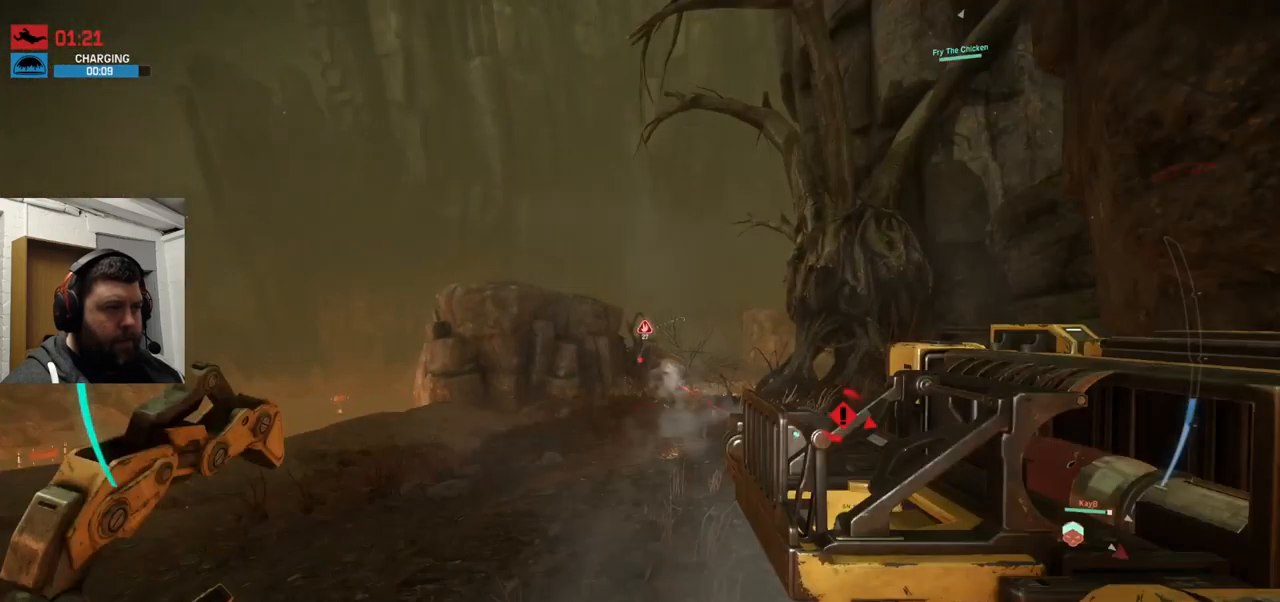
{"buttons": [], "left_stick": "down-left", "right_stick": "center", "events": [[367, "R2", "up"], [434, "R2", "down"], [434, "left_stick", "down-left"], [484, "R2", "up"]]}
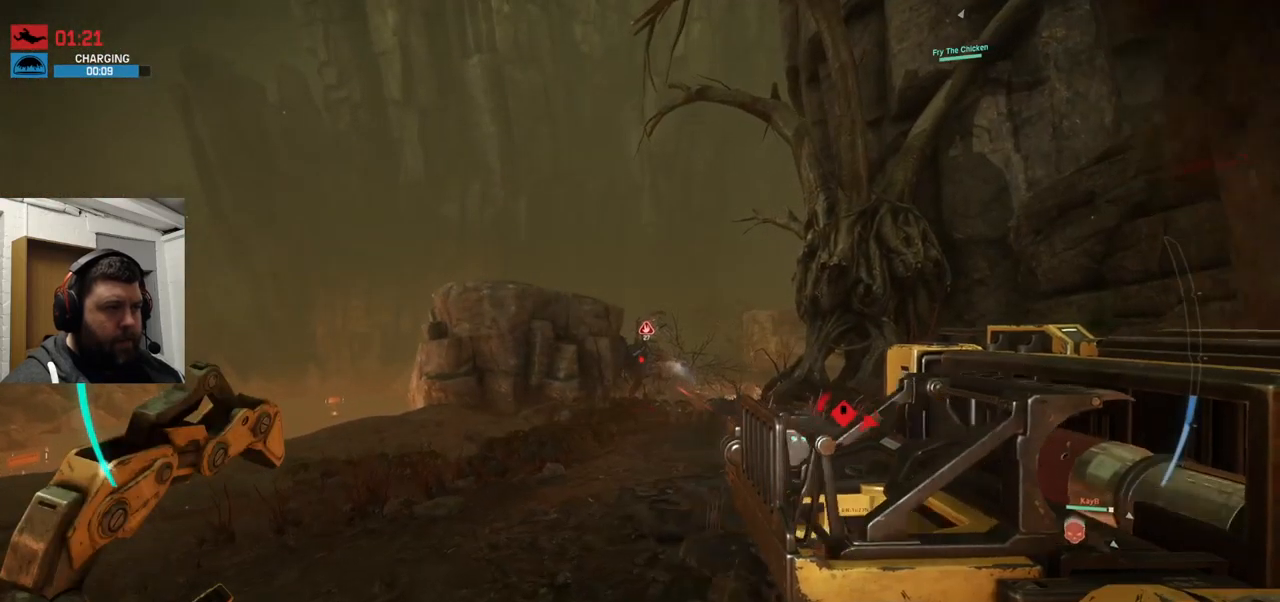
{"buttons": ["R2"], "left_stick": "center", "right_stick": "center", "events": [[34, "R2", "down"], [34, "left_stick", "down"], [200, "R2", "up"], [300, "R2", "down"], [400, "left_stick", "center"]]}
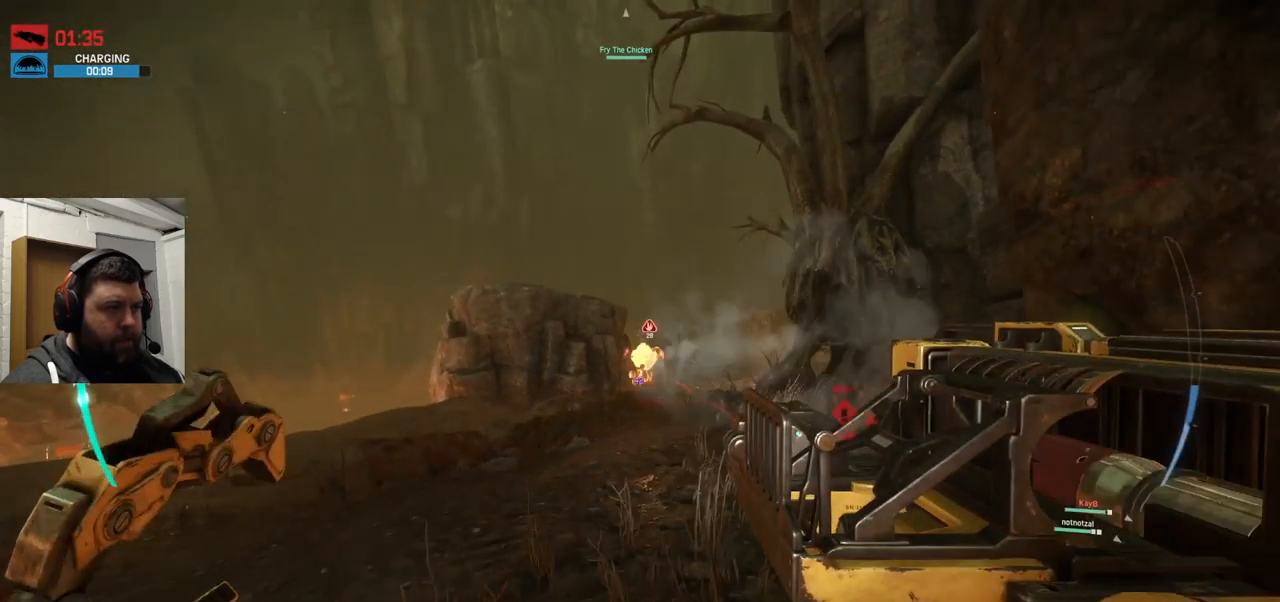
{"buttons": [], "left_stick": "up", "right_stick": "center"}
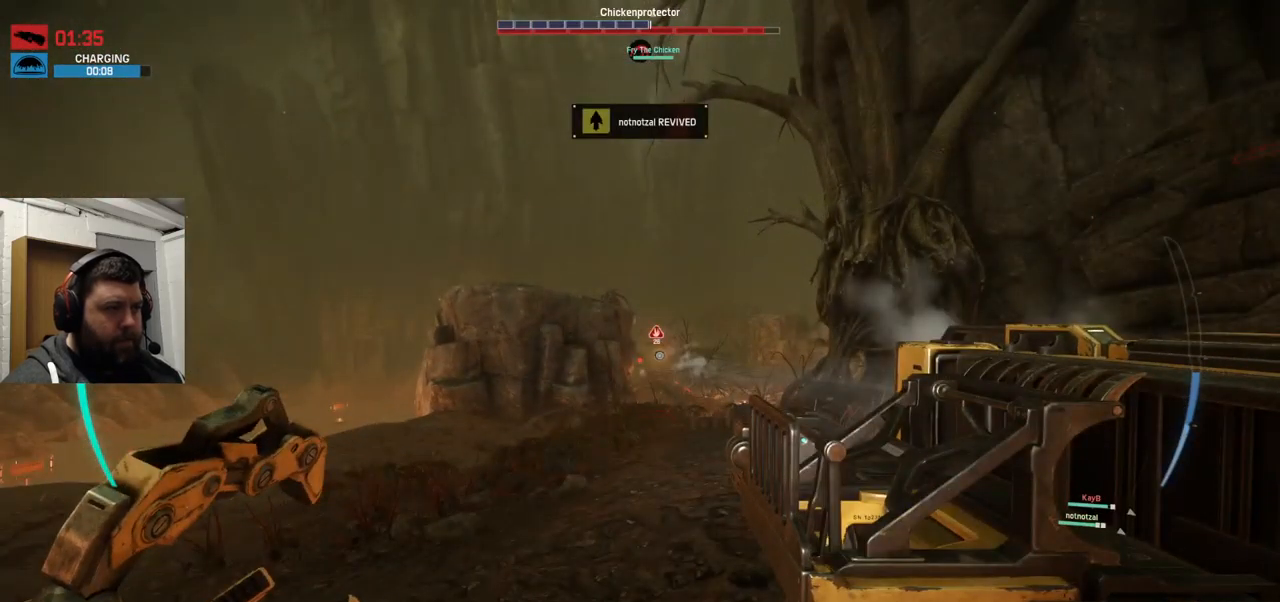
{"buttons": [], "left_stick": "up", "right_stick": "center"}
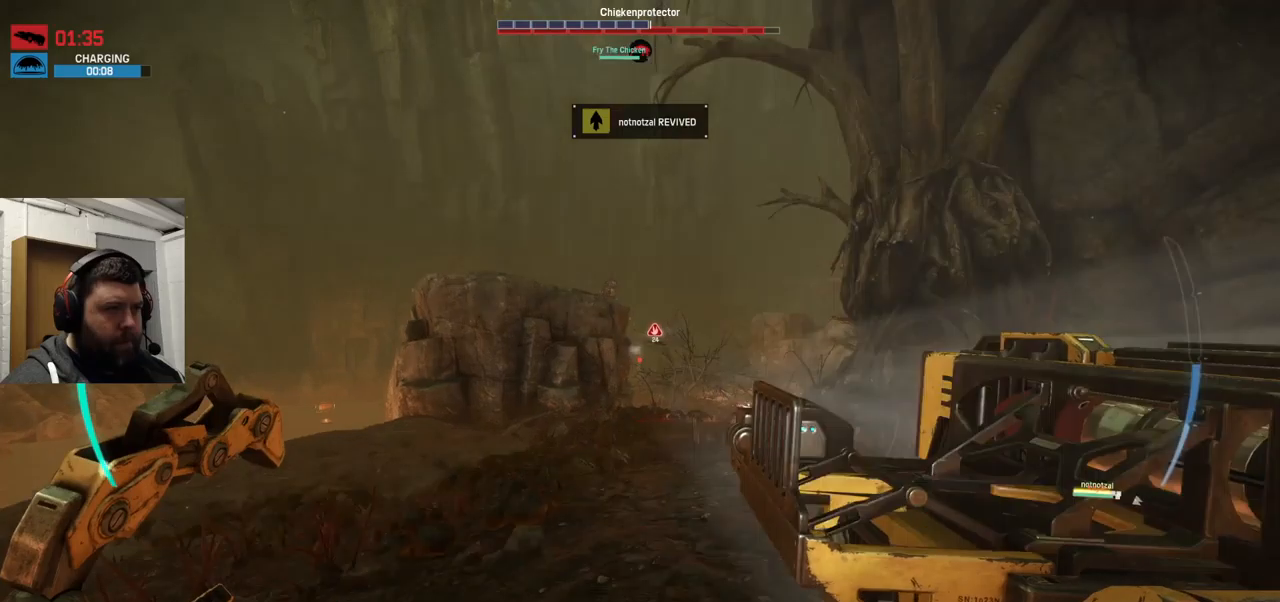
{"buttons": [], "left_stick": "up", "right_stick": "center", "events": []}
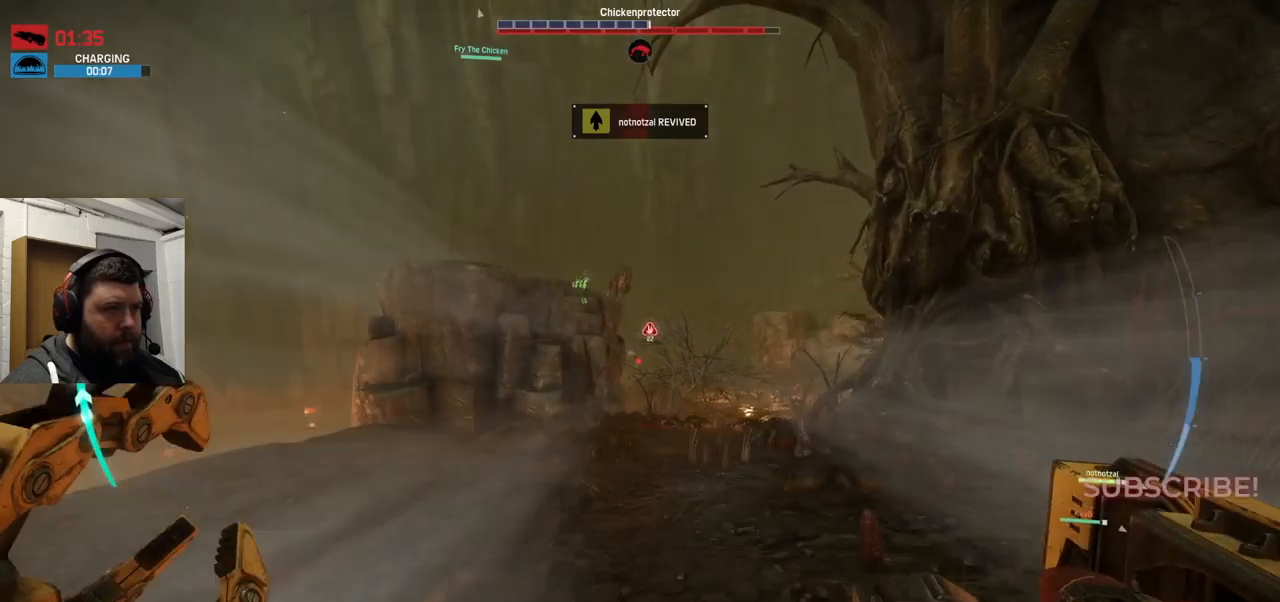
{"buttons": [], "left_stick": "up-left", "right_stick": "right", "events": [[200, "L1", "down"], [316, "L1", "up"], [350, "left_stick", "up-left"], [350, "right_stick", "right"]]}
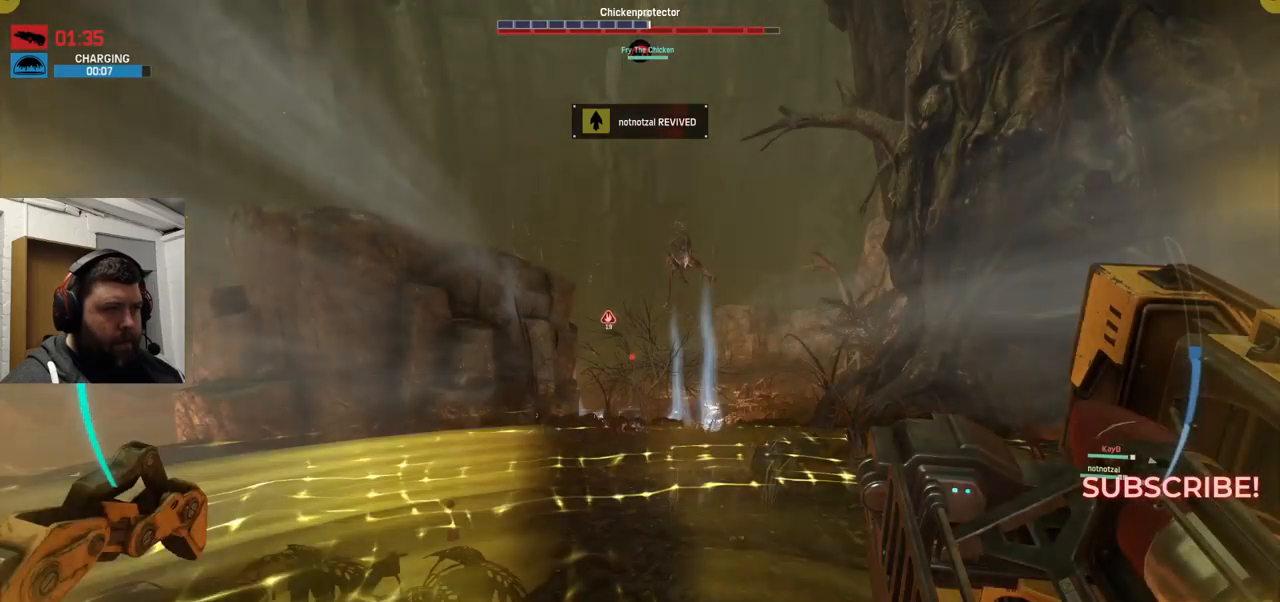
{"buttons": [], "left_stick": "up-left", "right_stick": "center", "events": [[200, "right_stick", "center"], [300, "TRIANGLE", "down"], [483, "TRIANGLE", "up"]]}
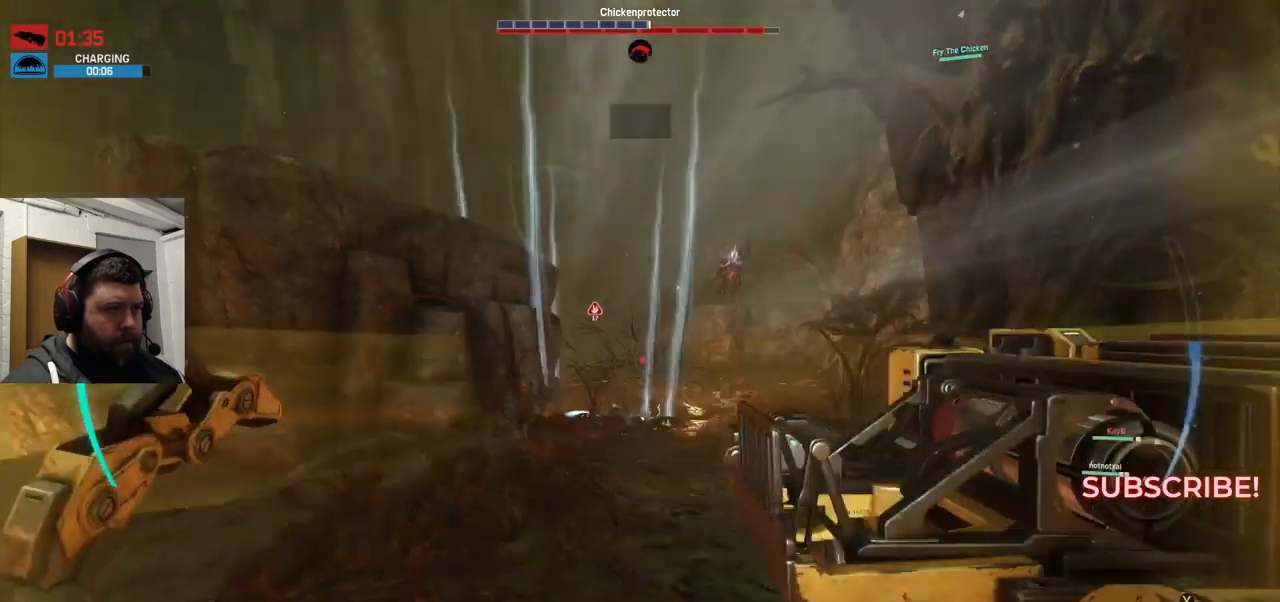
{"buttons": ["R2"], "left_stick": "up-left", "right_stick": "center", "events": [[283, "right_stick", "right"], [366, "right_stick", "center"], [400, "R2", "down"]]}
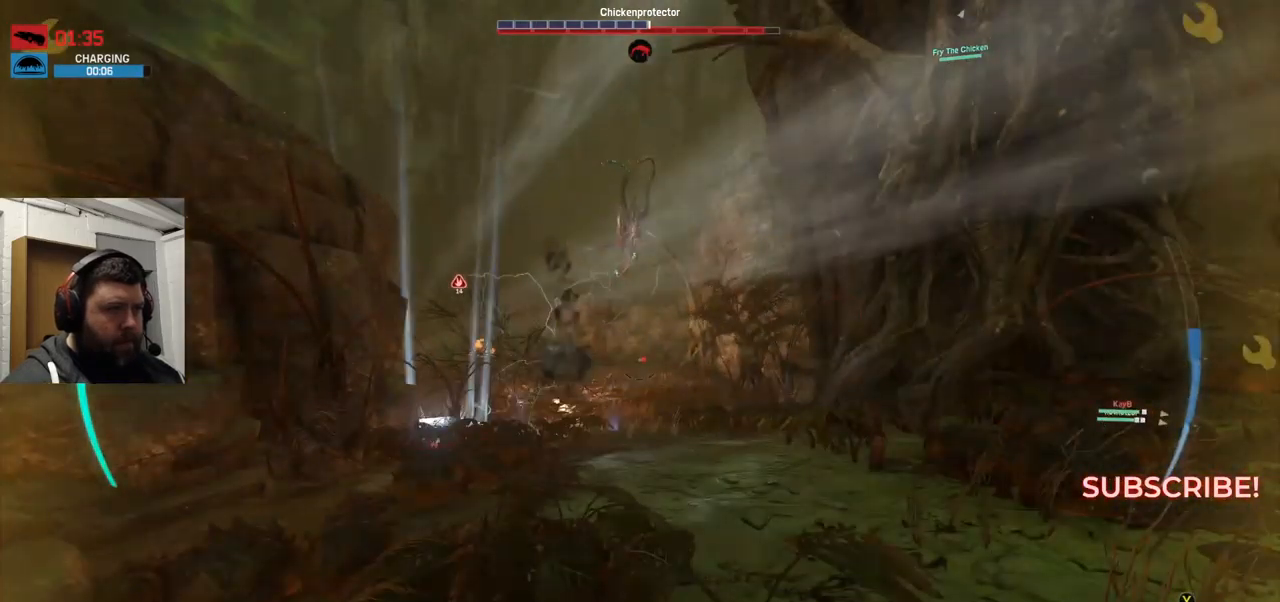
{"buttons": ["R2"], "left_stick": "up-left", "right_stick": "center", "events": [[216, "R2", "up"], [283, "R2", "down"], [300, "R1", "down"], [366, "R1", "up"]]}
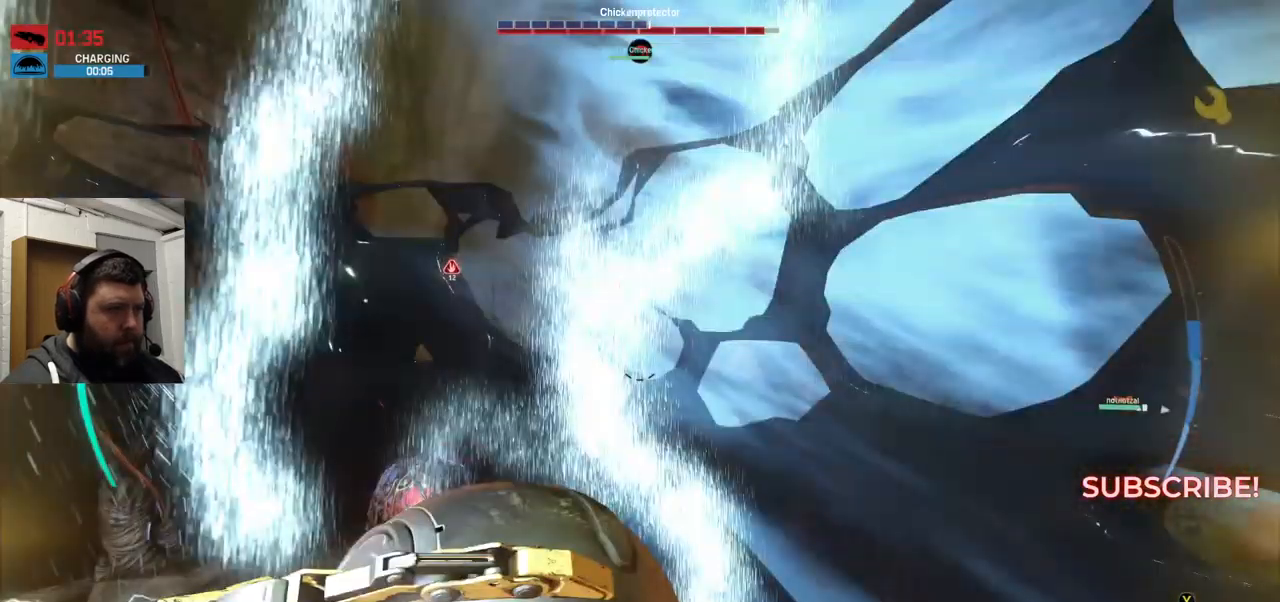
{"buttons": [], "left_stick": "up-right", "right_stick": "center", "events": [[16, "R2", "up"], [16, "left_stick", "up"], [266, "R2", "down"], [333, "R2", "up"], [333, "left_stick", "up-right"]]}
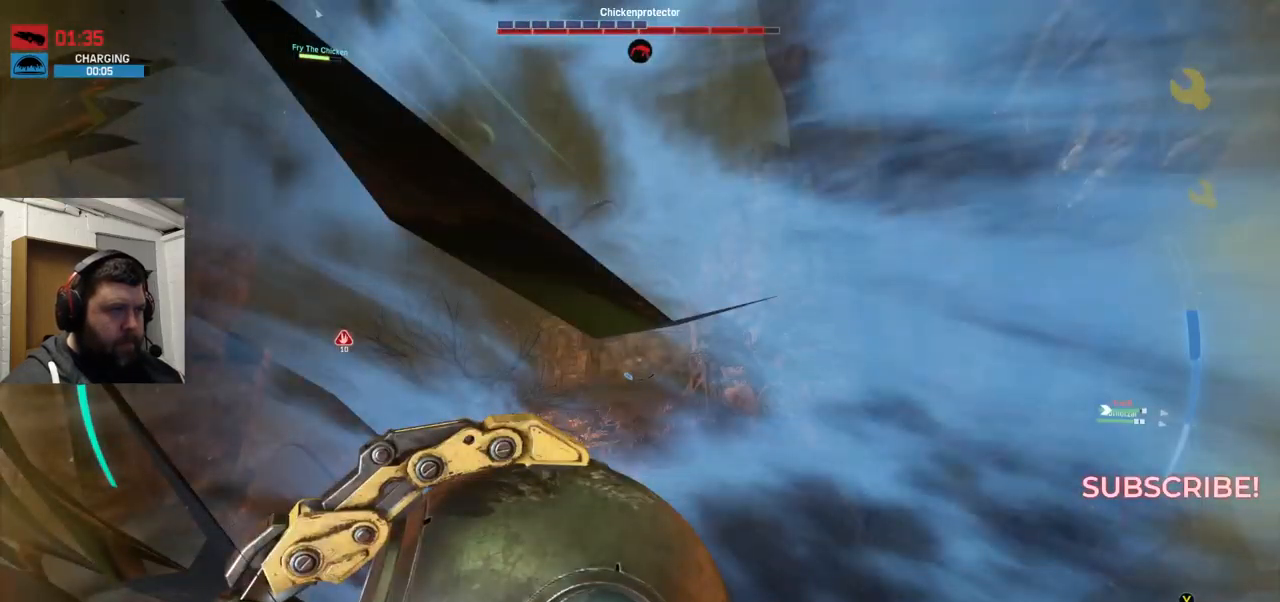
{"buttons": ["R2"], "left_stick": "up-right", "right_stick": "center", "events": [[100, "R2", "down"], [216, "R2", "up"], [266, "R2", "down"], [283, "R2", "up"], [366, "right_stick", "left"], [433, "R2", "down"], [500, "right_stick", "center"]]}
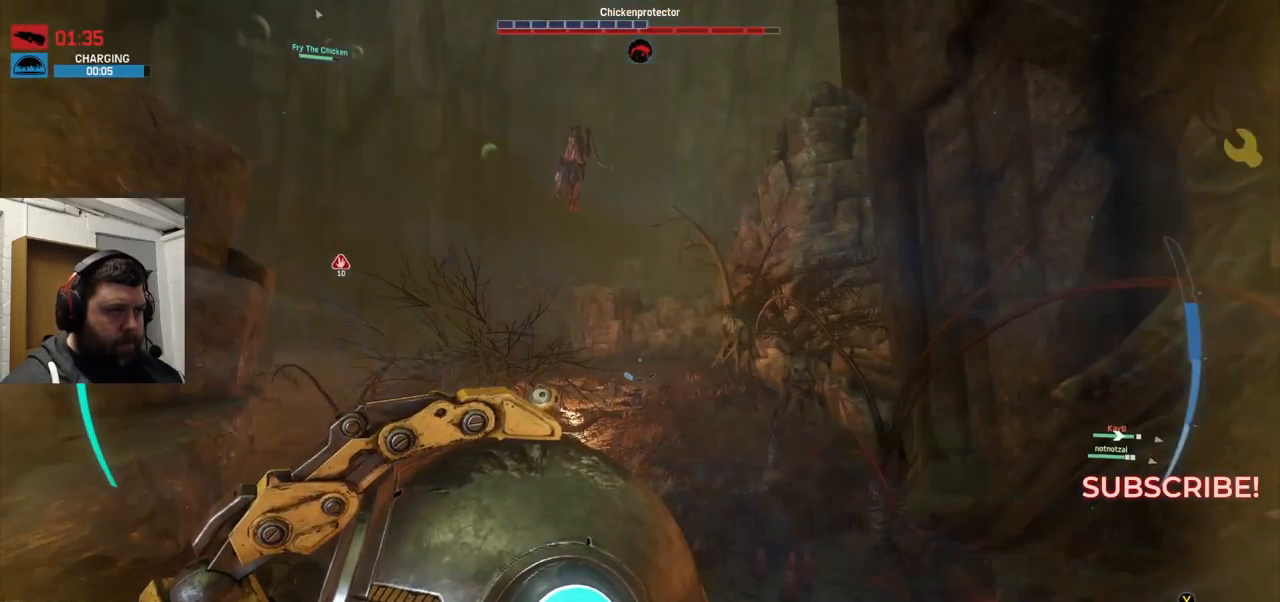
{"buttons": [], "left_stick": "up-right", "right_stick": "center", "events": [[83, "R2", "up"], [83, "right_stick", "up-left"], [233, "R2", "down"], [333, "R2", "up"], [333, "right_stick", "center"]]}
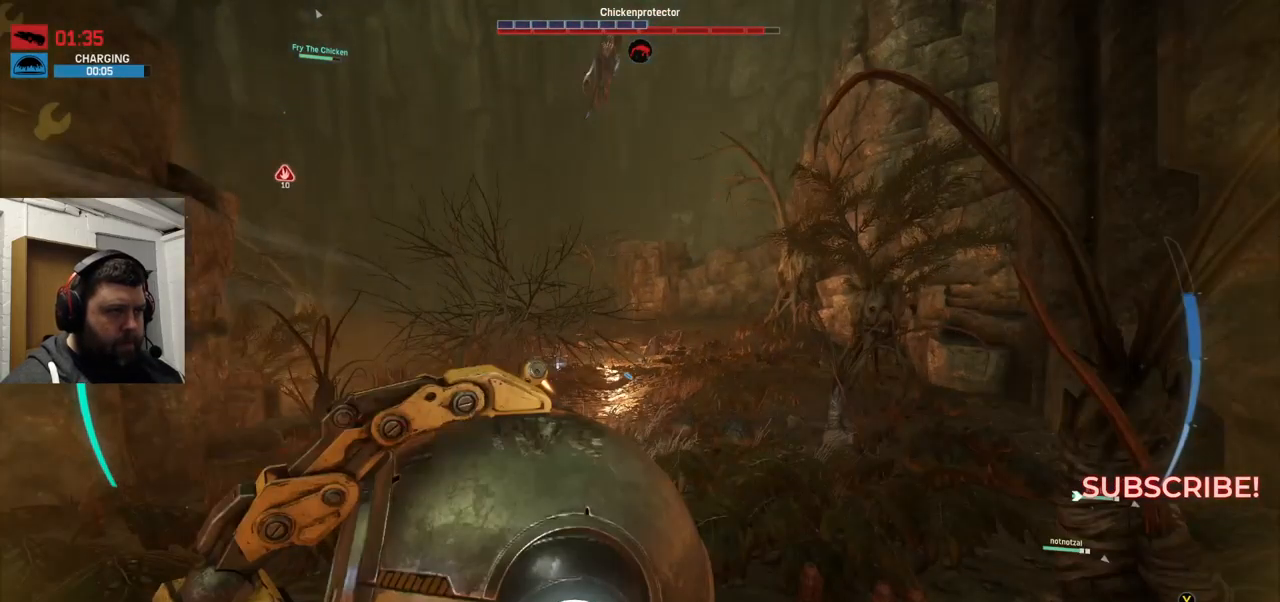
{"buttons": ["R2"], "left_stick": "up-right", "right_stick": "center", "events": [[133, "R2", "down"], [233, "R2", "up"], [266, "R2", "down"]]}
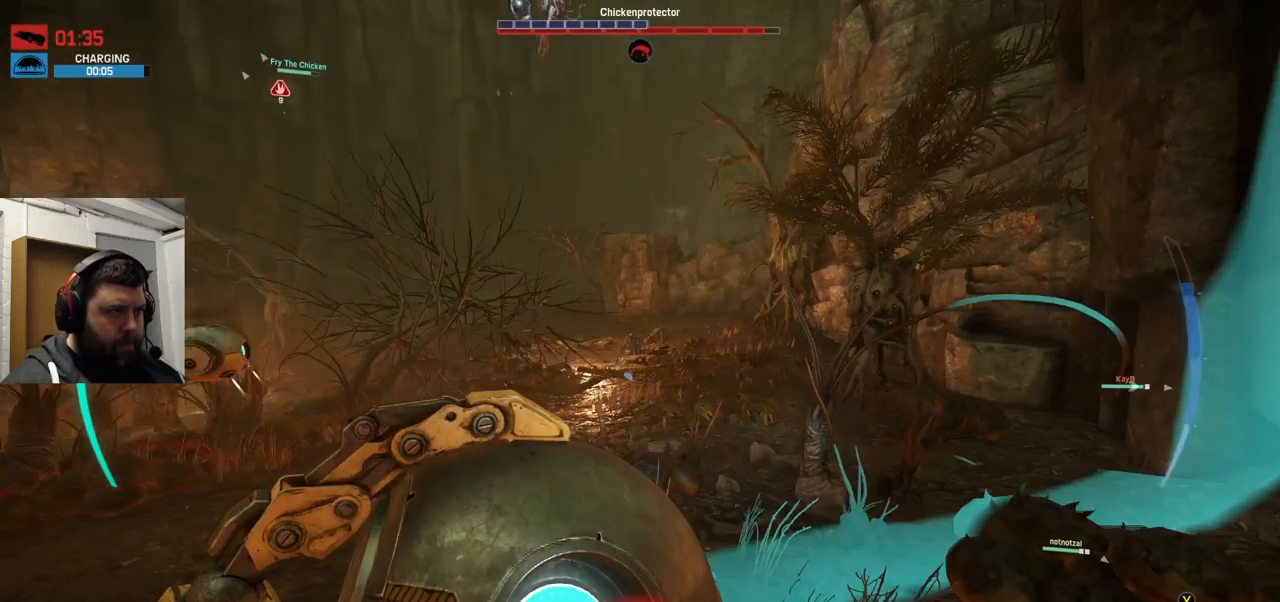
{"buttons": [], "left_stick": "up-right", "right_stick": "center", "events": [[216, "R2", "up"], [250, "R2", "down"], [400, "R2", "up"]]}
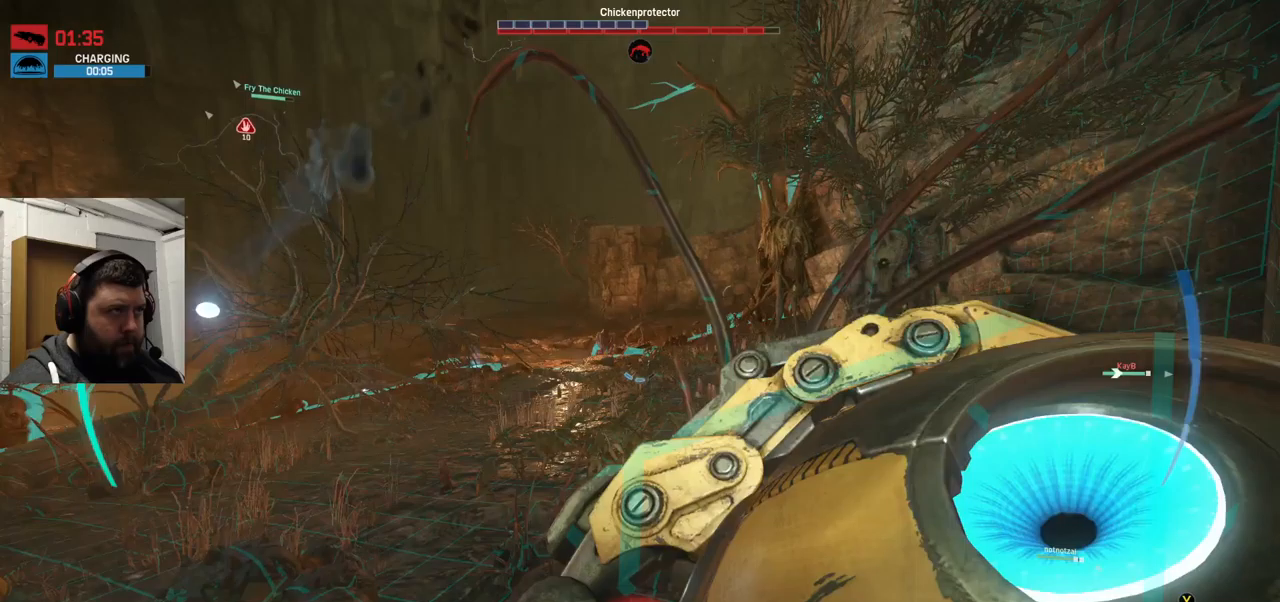
{"buttons": ["R2"], "left_stick": "up", "right_stick": "center", "events": [[367, "R2", "down"], [383, "R2", "up"], [383, "left_stick", "up"], [450, "R2", "down"]]}
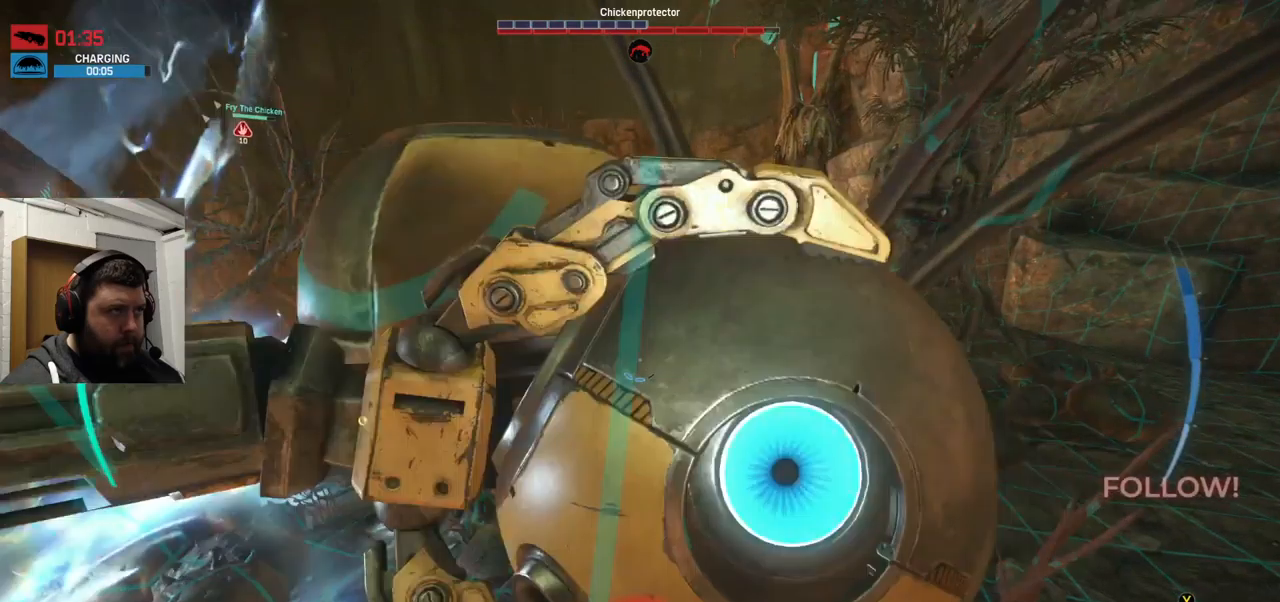
{"buttons": [], "left_stick": "up-left", "right_stick": "center", "events": [[50, "R2", "up"], [367, "left_stick", "up-left"]]}
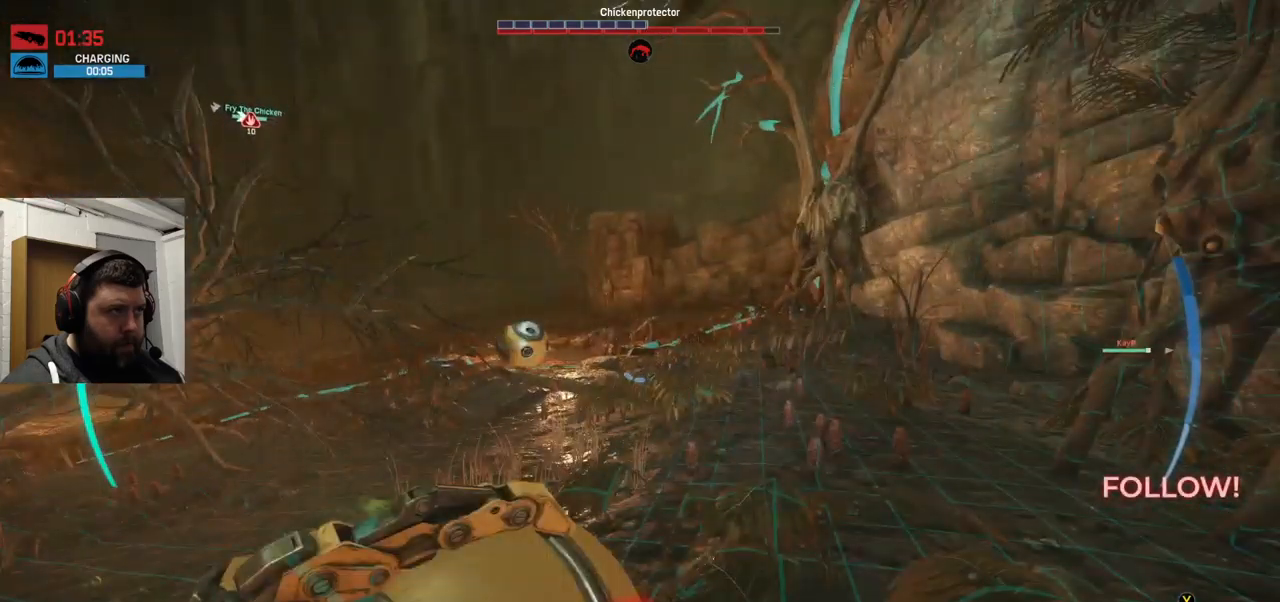
{"buttons": ["R2"], "left_stick": "up-left", "right_stick": "center", "events": [[100, "R2", "down"], [117, "R2", "up"], [217, "R2", "down"]]}
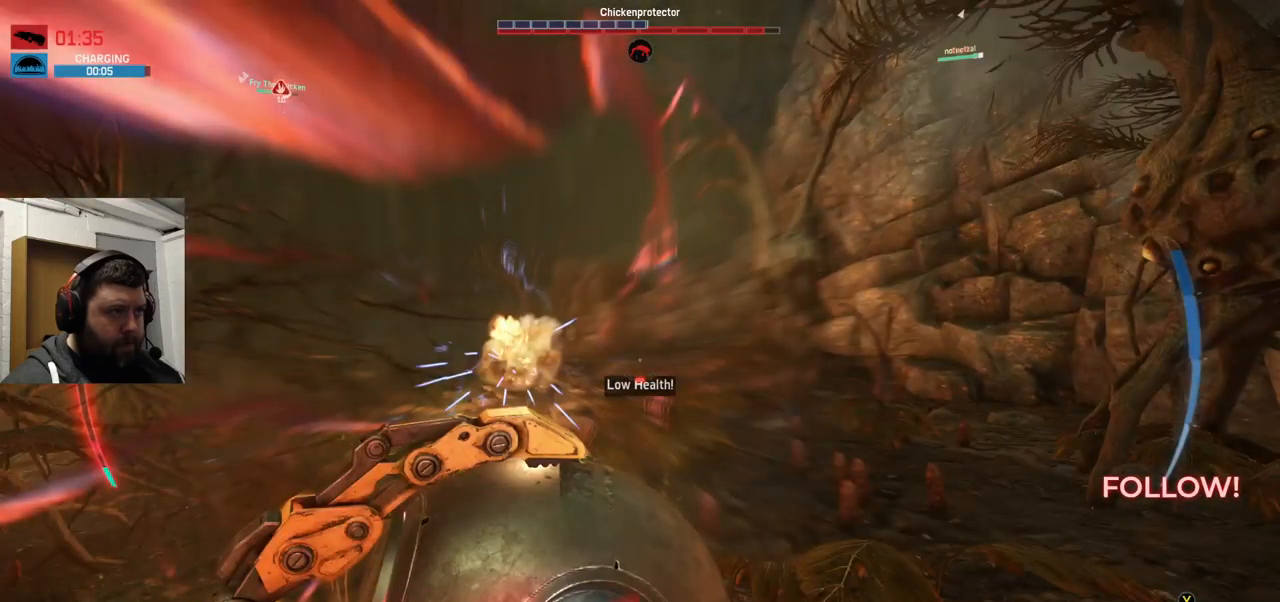
{"buttons": [], "left_stick": "up-left", "right_stick": "center", "events": [[33, "R2", "up"], [50, "R2", "down"], [150, "R2", "up"], [183, "R2", "down"], [217, "R2", "up"]]}